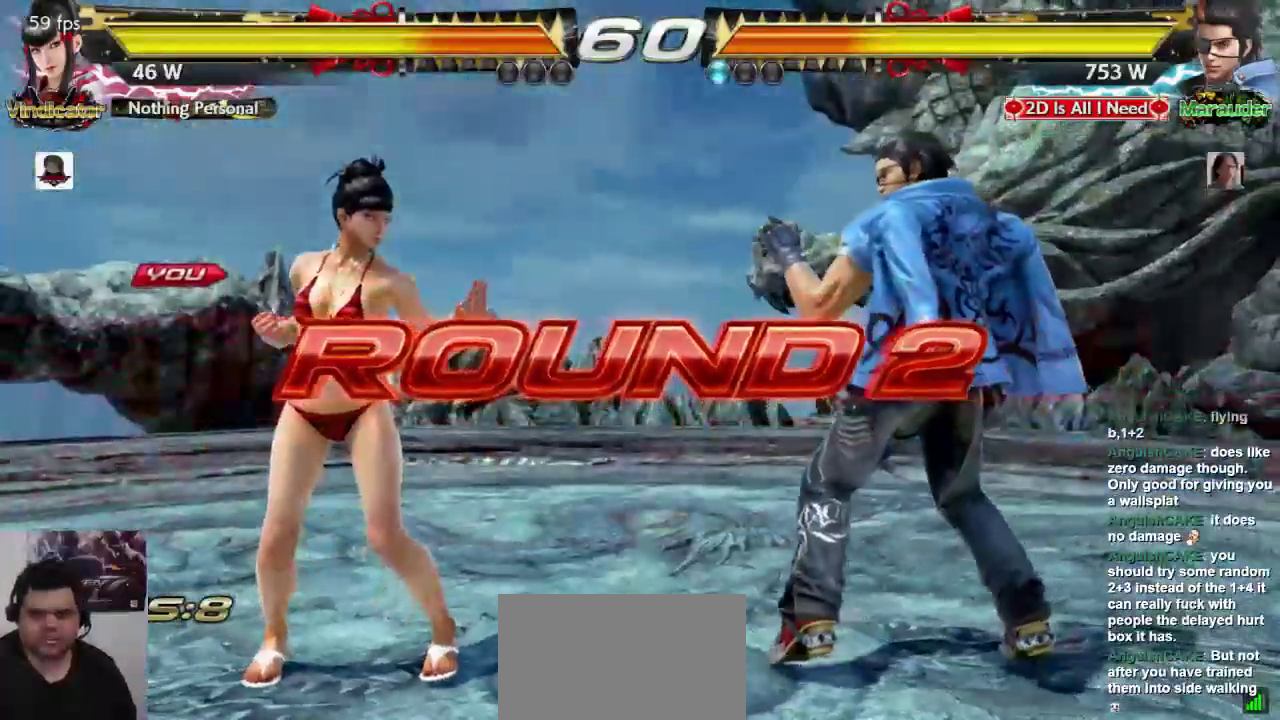
Gameplay with a controller (arcade stick); each line is a JSON object with the inputs held at the frame after it (dt_ms = milliseconds from this image to that frame). "events" lists button and stick changes between this image and that frame as [ms after this image, input, new state], when the widget could be followed in between. Not read: L3 R3.
{"dt_ms": 500, "buttons": [], "left_stick": "center", "events": []}
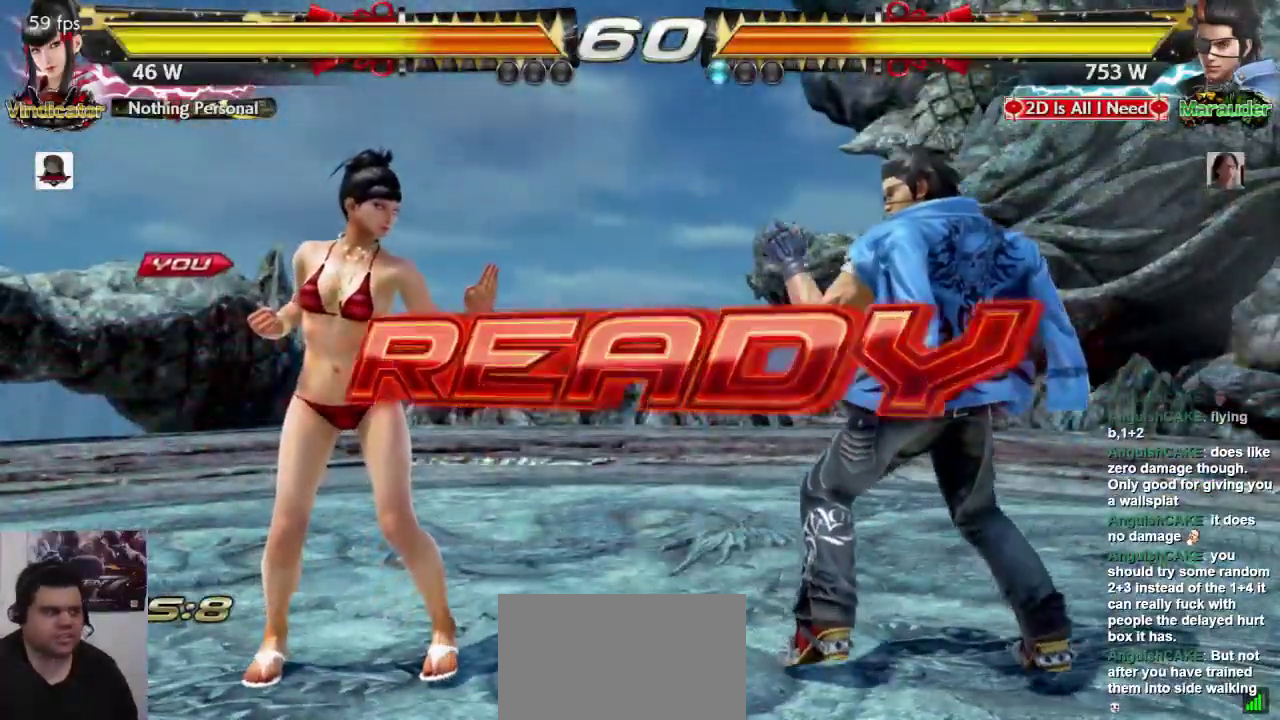
{"dt_ms": 500, "buttons": [], "left_stick": "center", "events": []}
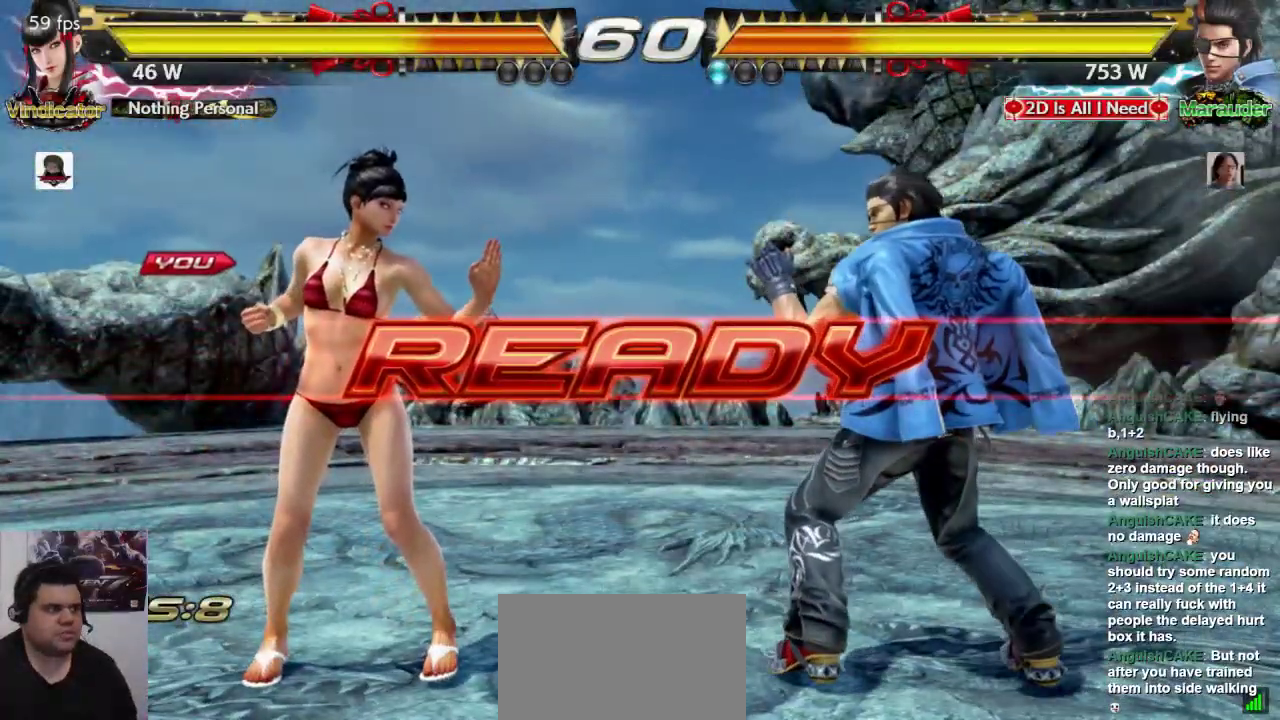
{"dt_ms": 500, "buttons": [], "left_stick": "center", "events": []}
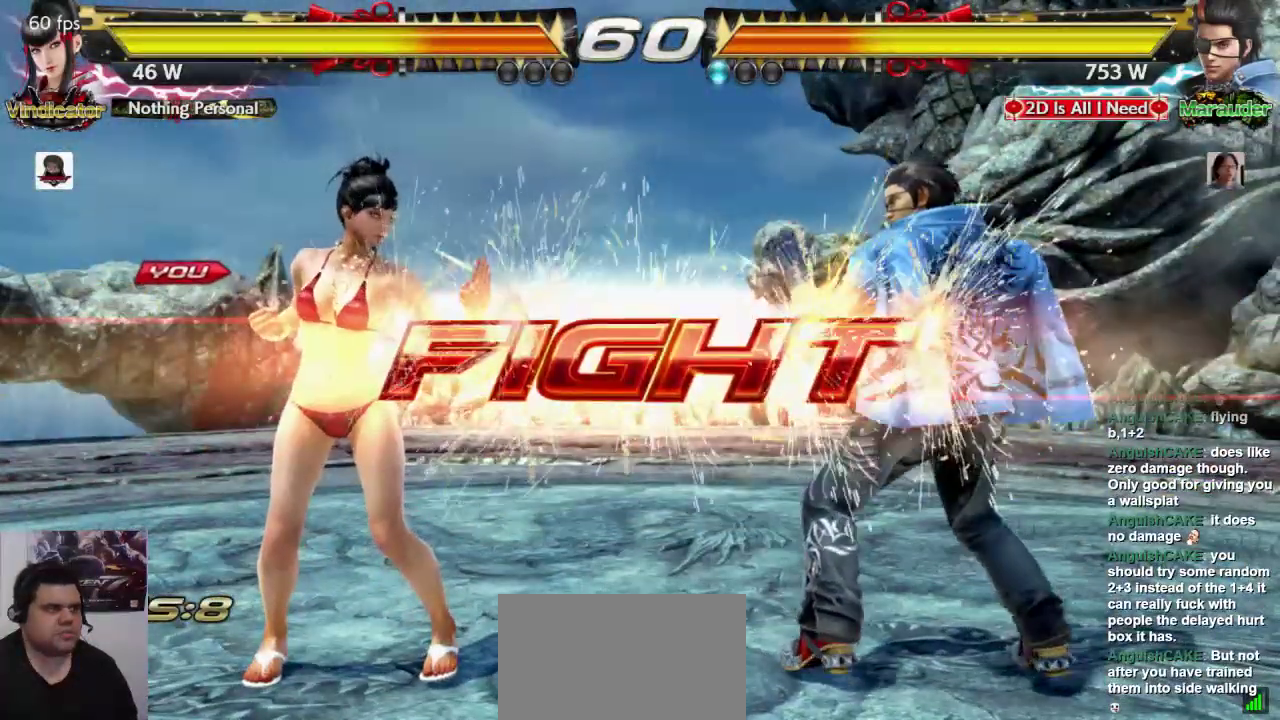
{"dt_ms": 500, "buttons": [], "left_stick": "center", "events": [[83, "left_stick", "left"], [183, "left_stick", "center"], [250, "left_stick", "left"], [483, "left_stick", "center"]]}
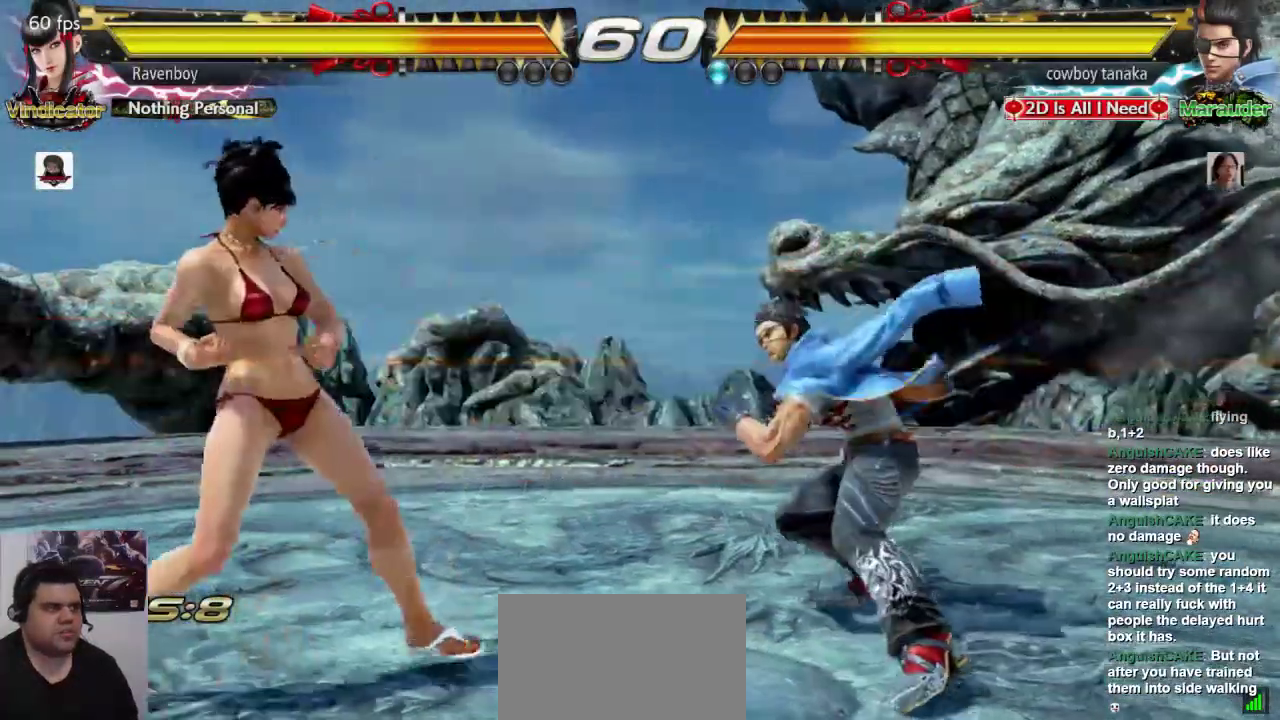
{"dt_ms": 1000, "buttons": ["L1"], "left_stick": "center"}
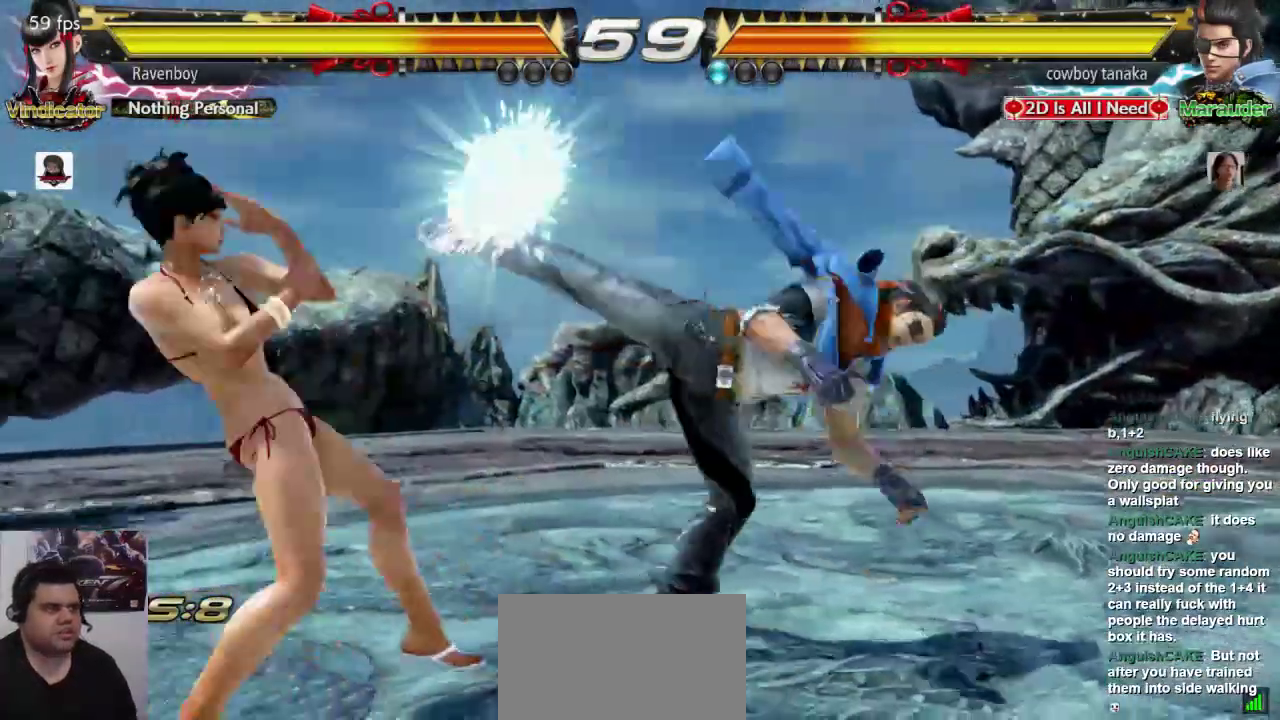
{"dt_ms": 500, "buttons": [], "left_stick": "left", "events": [[33, "SQUARE", "down"], [67, "L1", "up"], [133, "SQUARE", "up"], [233, "left_stick", "left"], [333, "left_stick", "center"], [400, "left_stick", "left"]]}
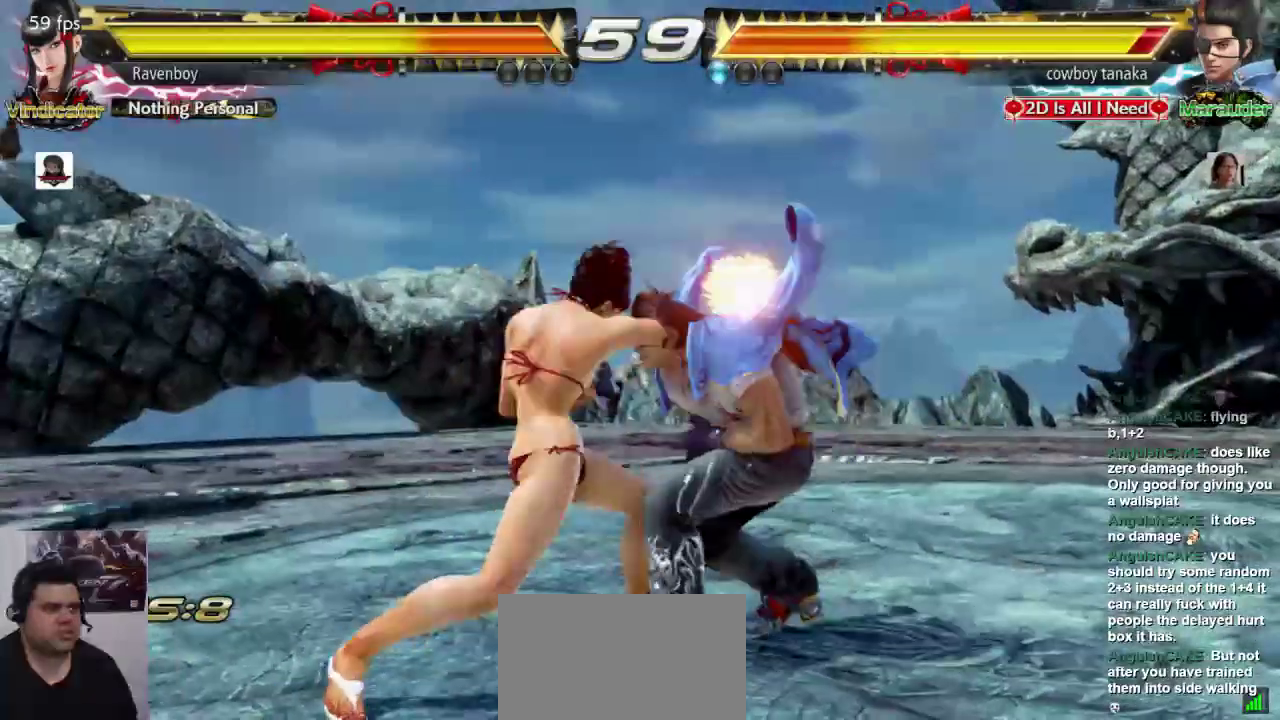
{"dt_ms": 500, "buttons": [], "left_stick": "down-right", "events": [[250, "left_stick", "center"], [367, "left_stick", "down-right"], [400, "L1", "down"], [483, "L1", "up"]]}
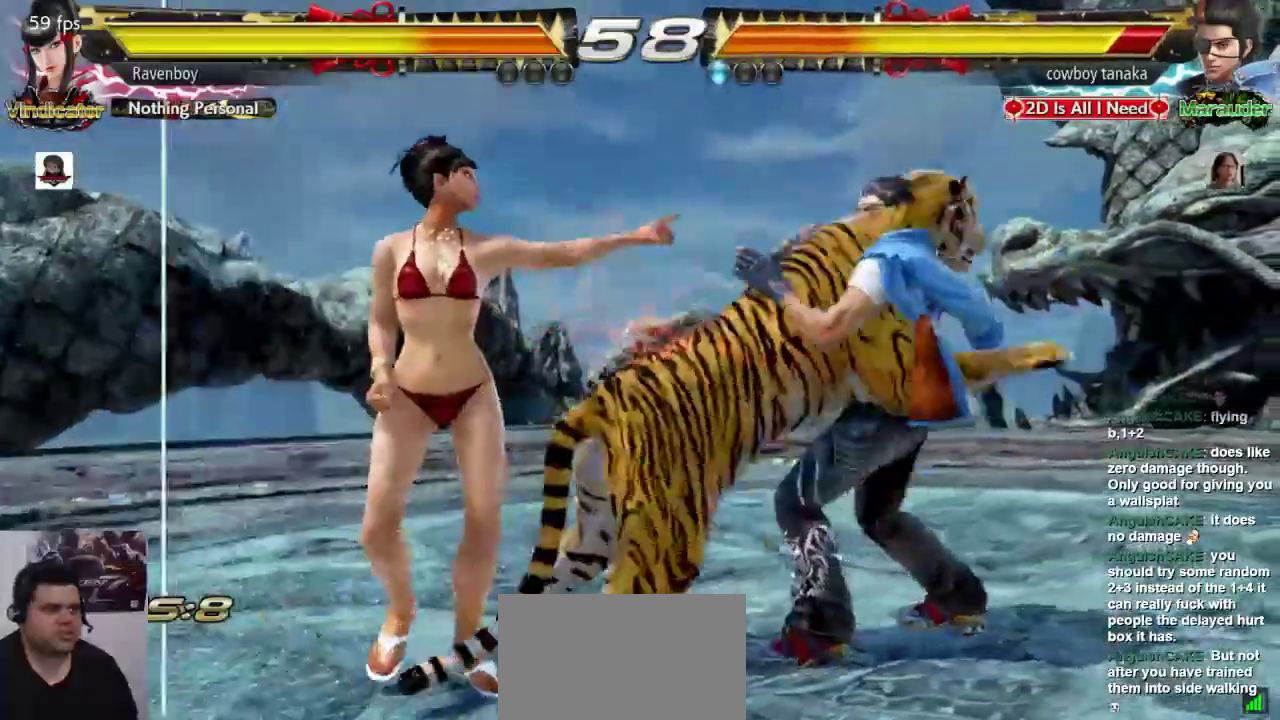
{"dt_ms": 500, "buttons": [], "left_stick": "center", "events": [[83, "left_stick", "center"]]}
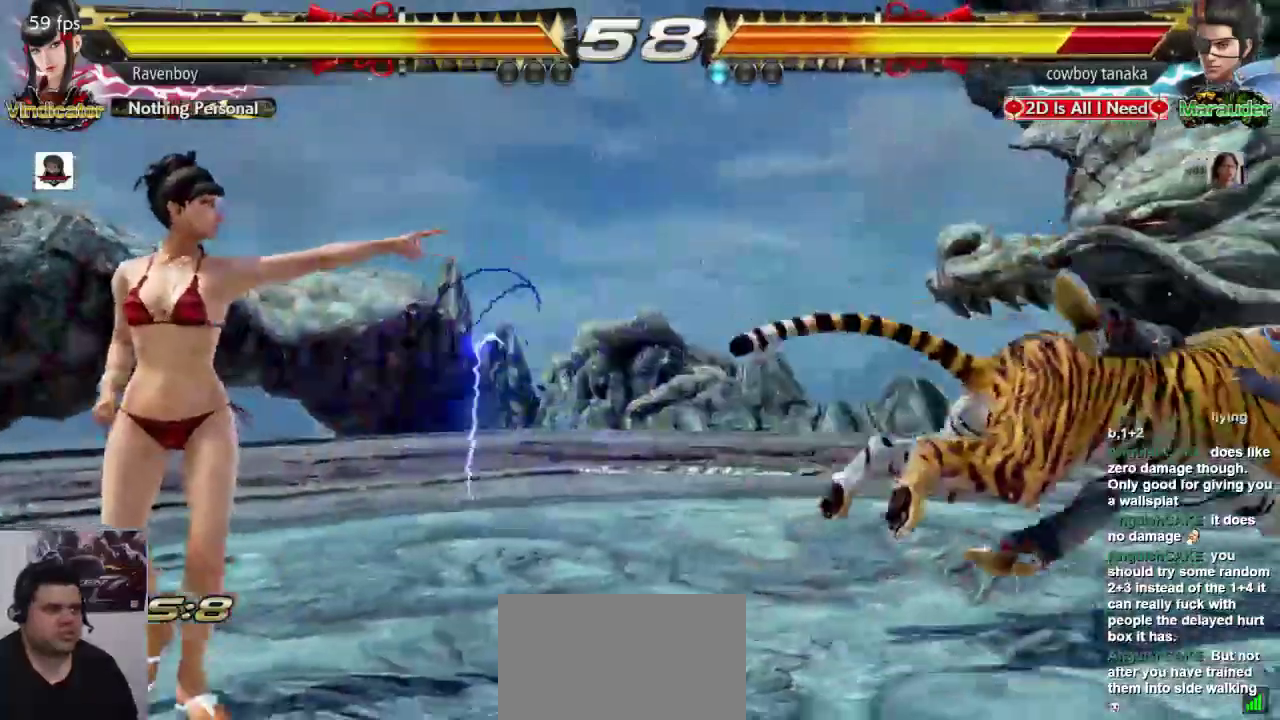
{"dt_ms": 500, "buttons": ["SQUARE", "L2"], "left_stick": "center", "events": [[350, "L2", "down"], [350, "SQUARE", "down"]]}
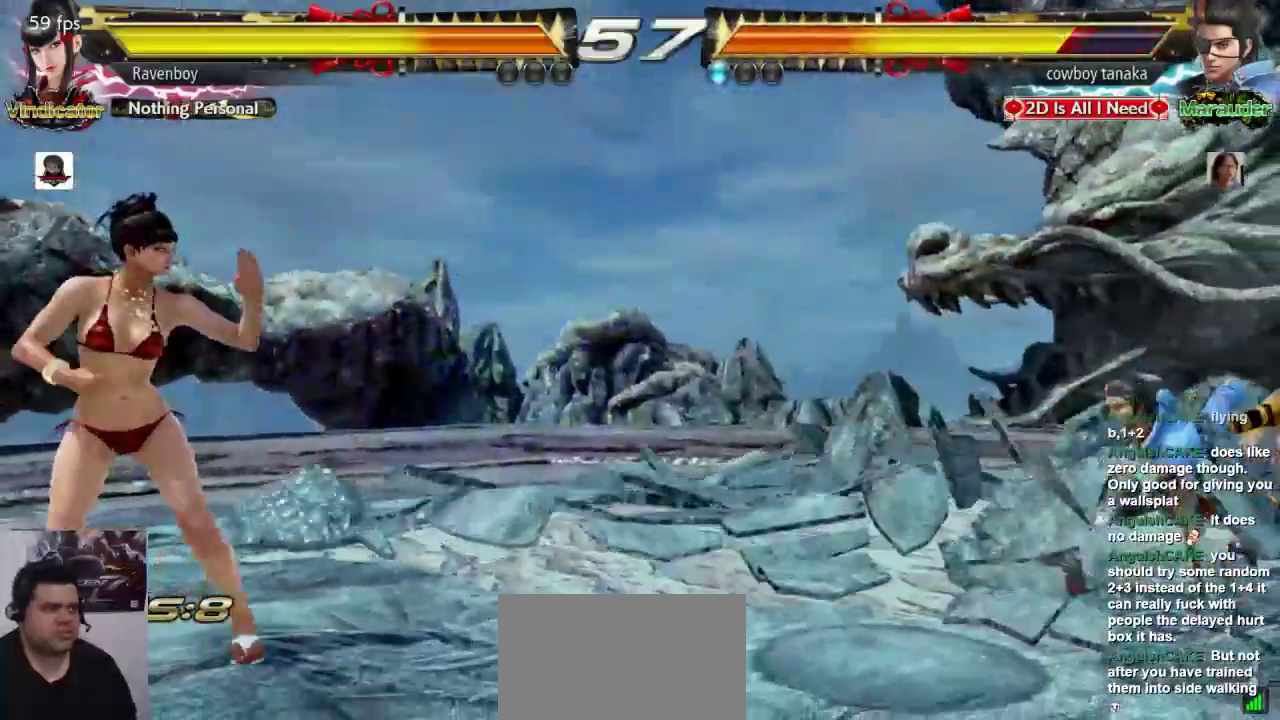
{"dt_ms": 500, "buttons": [], "left_stick": "center", "events": [[17, "L2", "up"], [17, "SQUARE", "up"]]}
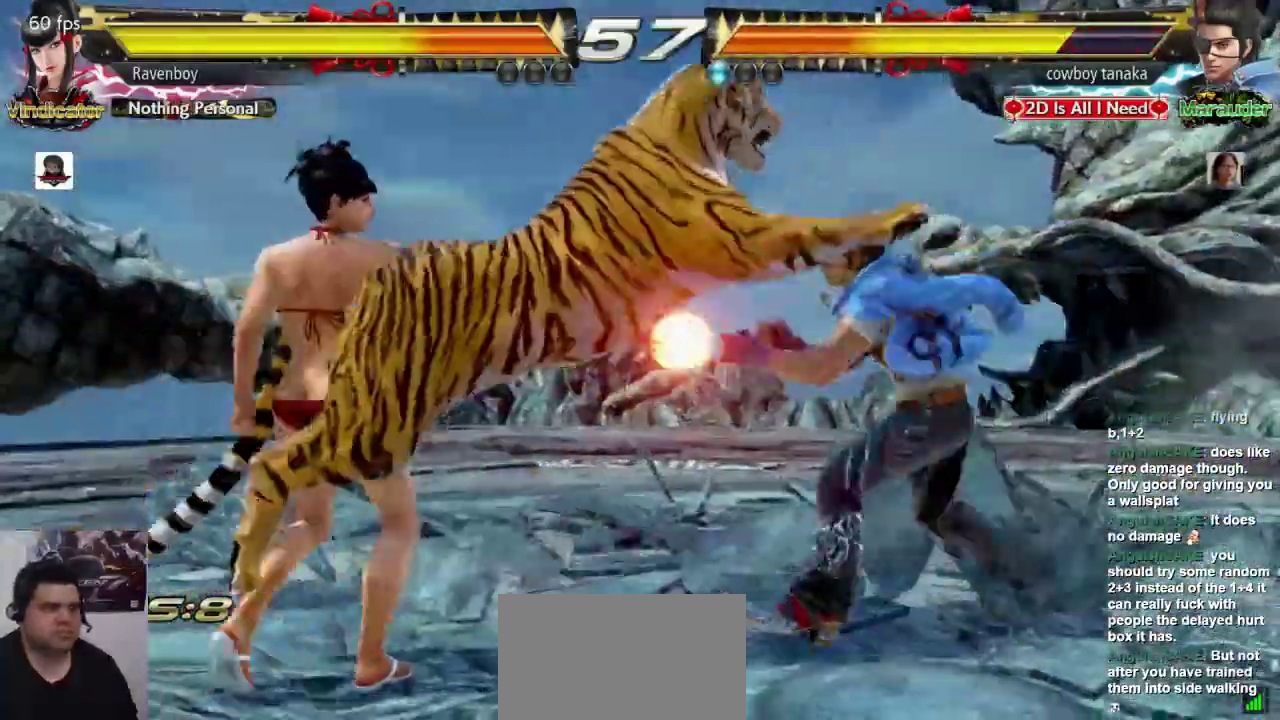
{"dt_ms": 1000, "buttons": [], "left_stick": "right"}
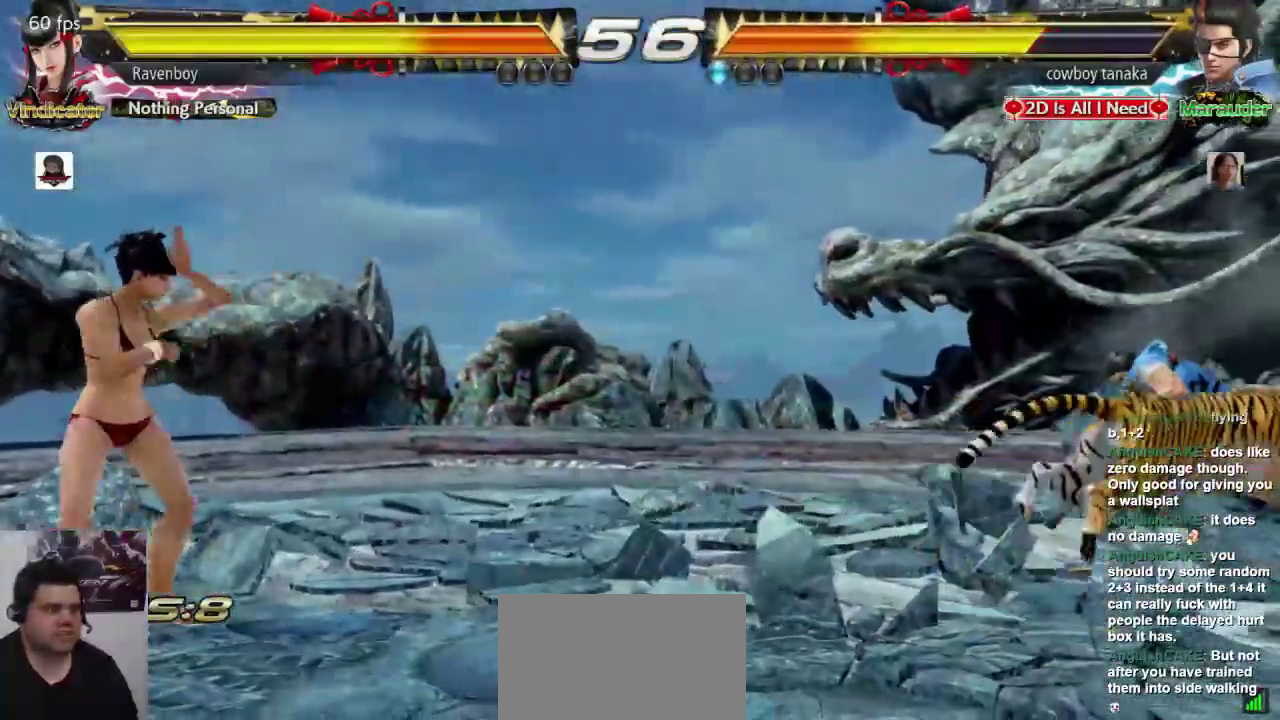
{"dt_ms": 1000, "buttons": [], "left_stick": "center"}
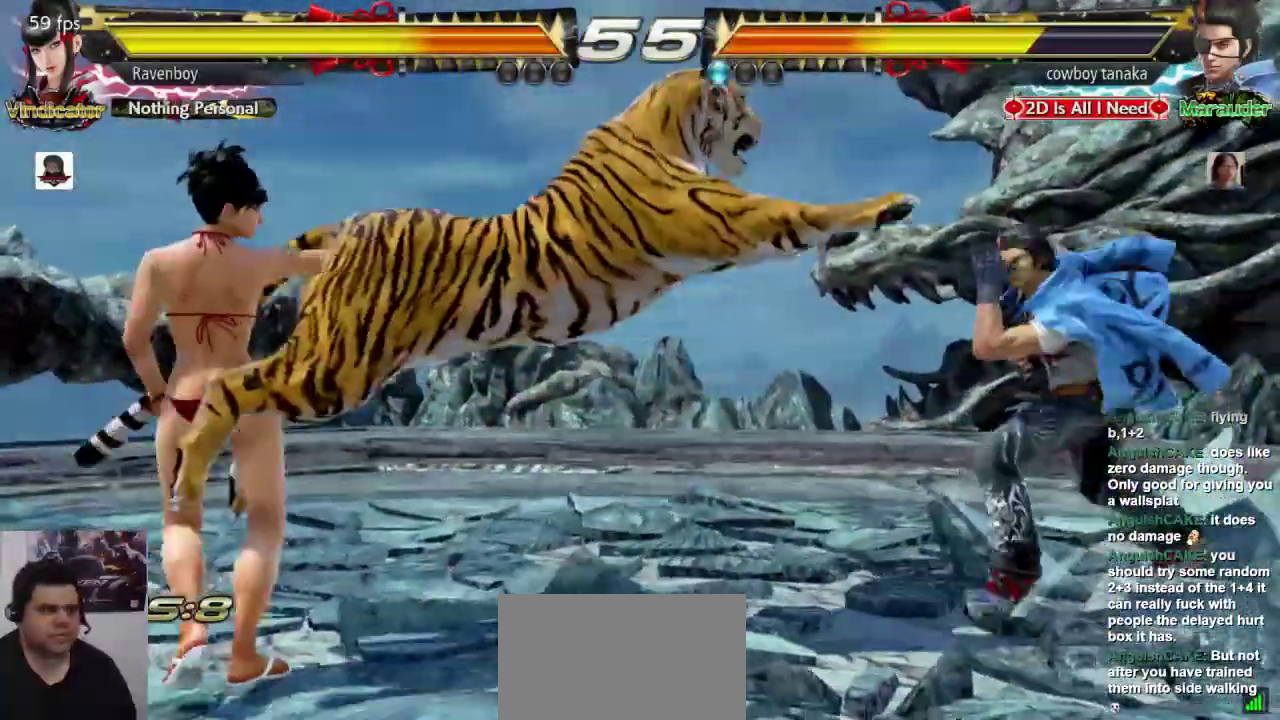
{"dt_ms": 500, "buttons": [], "left_stick": "center", "events": []}
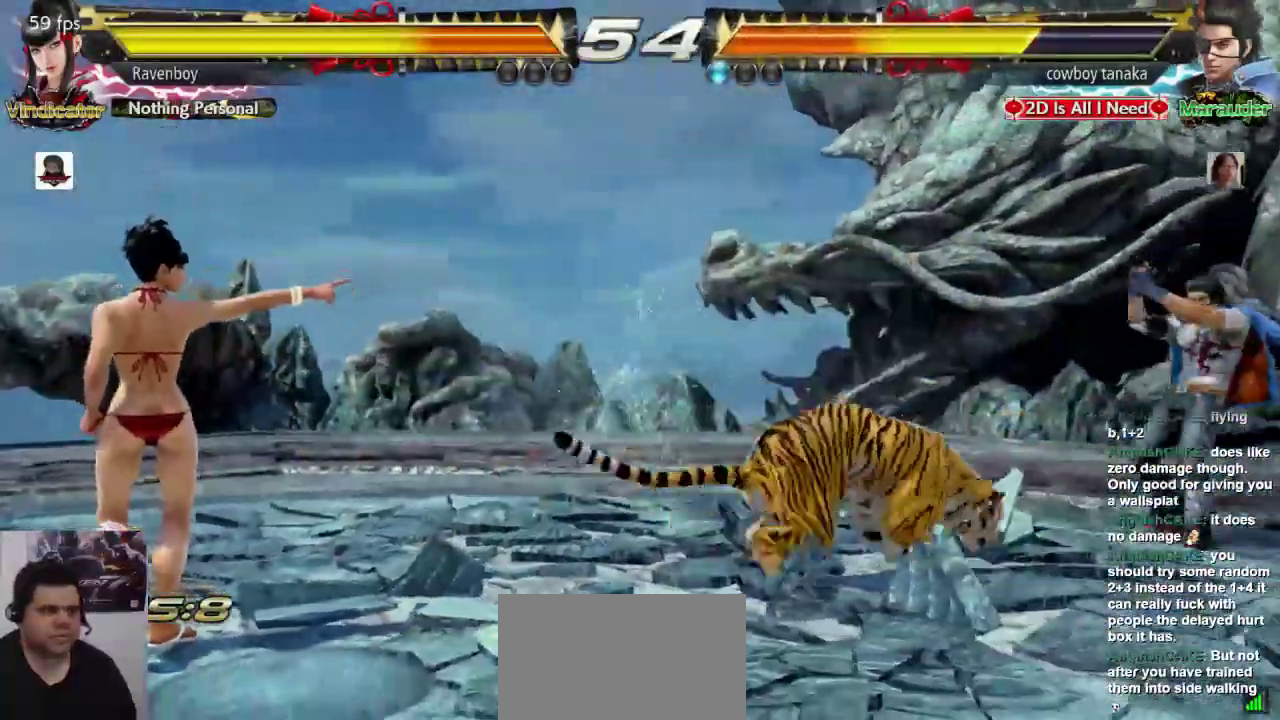
{"dt_ms": 500, "buttons": [], "left_stick": "left", "events": [[350, "left_stick", "left"]]}
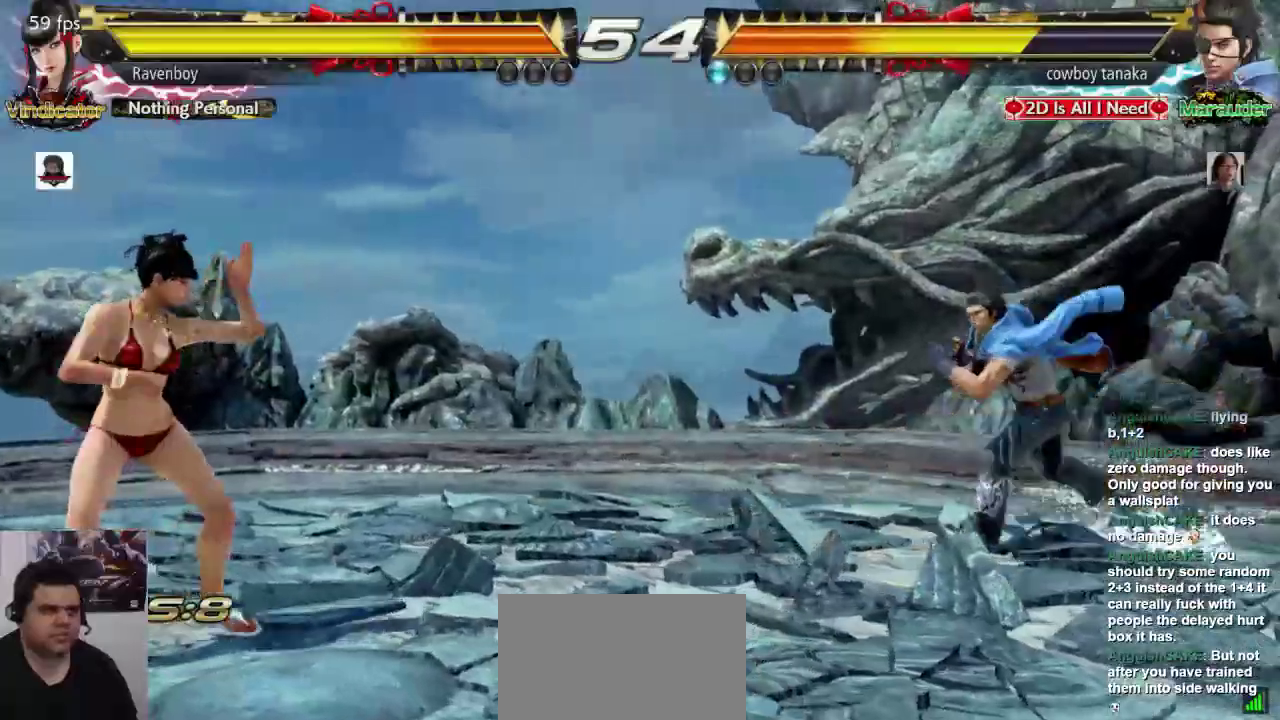
{"dt_ms": 500, "buttons": [], "left_stick": "center"}
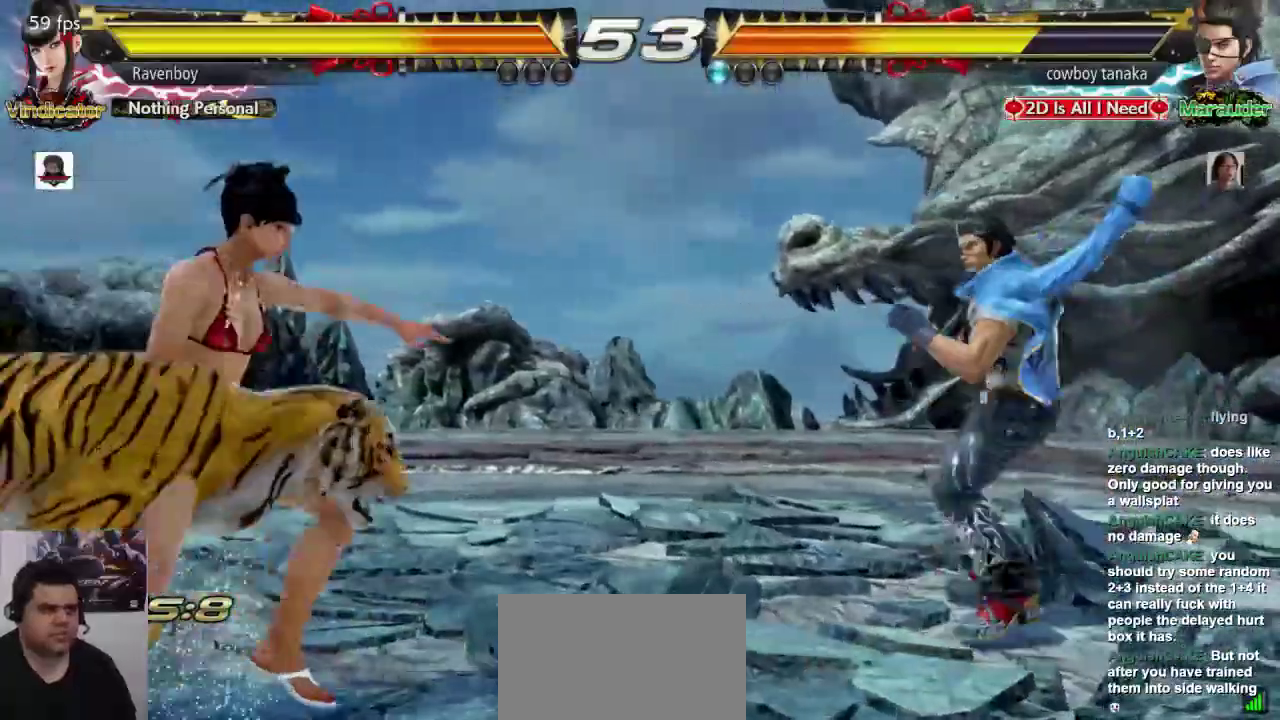
{"dt_ms": 500, "buttons": [], "left_stick": "center", "events": []}